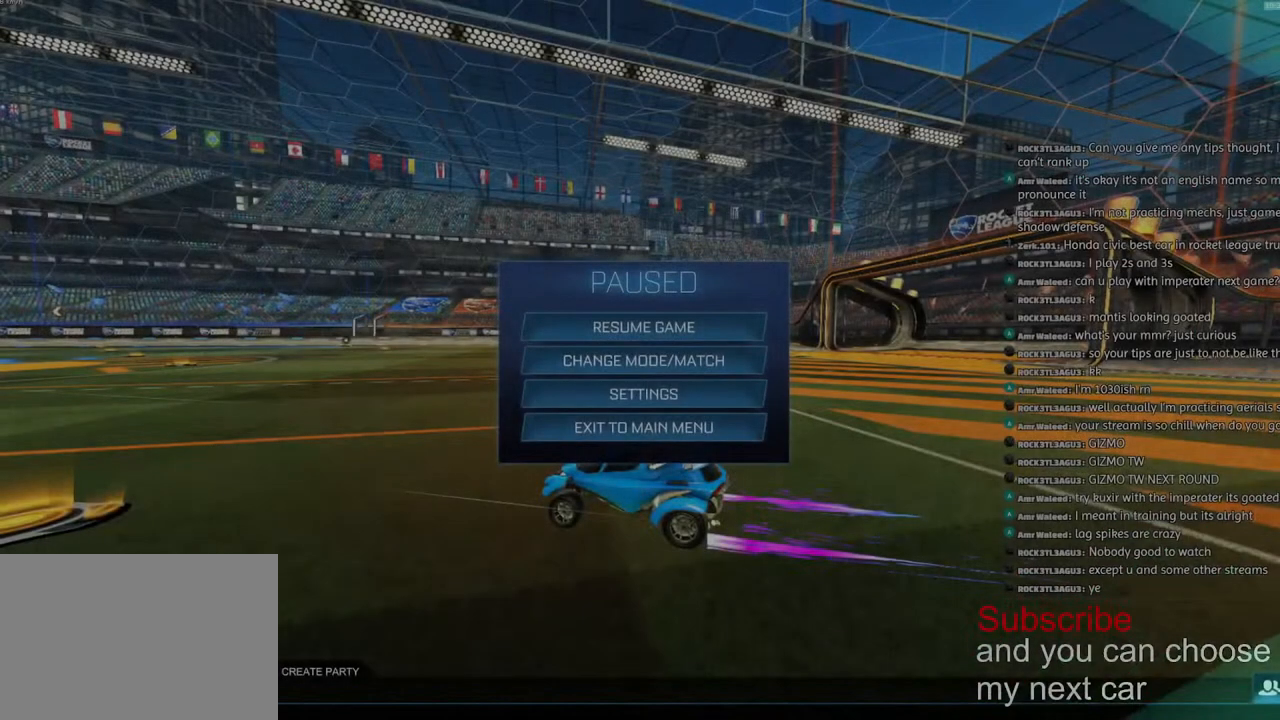
Gameplay with a controller (PlayStation layout); each line is a JSON object with the inputs held at the frame after it. "events" lists button and stick changes between this image and that frame as [ms after this image, input, new state], when the widget could be followed in between.
{"buttons": [], "left_stick": "center", "right_stick": "center", "events": []}
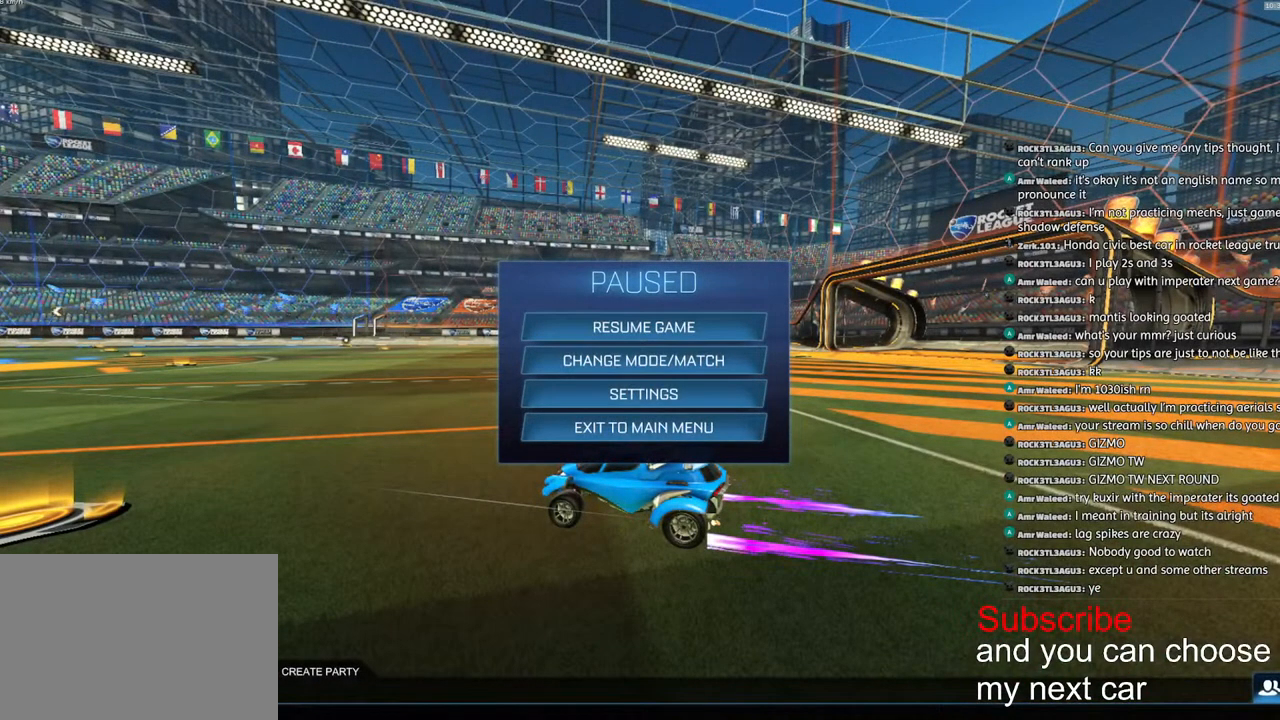
{"buttons": [], "left_stick": "center", "right_stick": "center", "events": []}
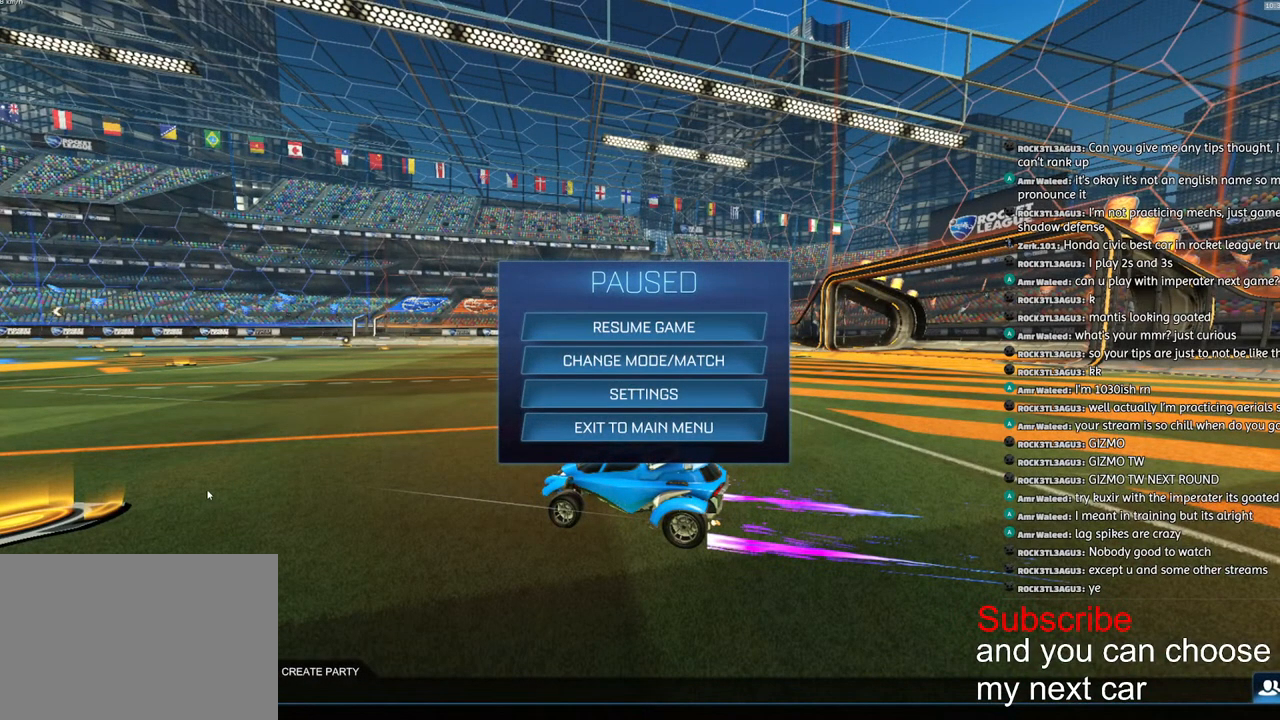
{"buttons": [], "left_stick": "center", "right_stick": "center", "events": []}
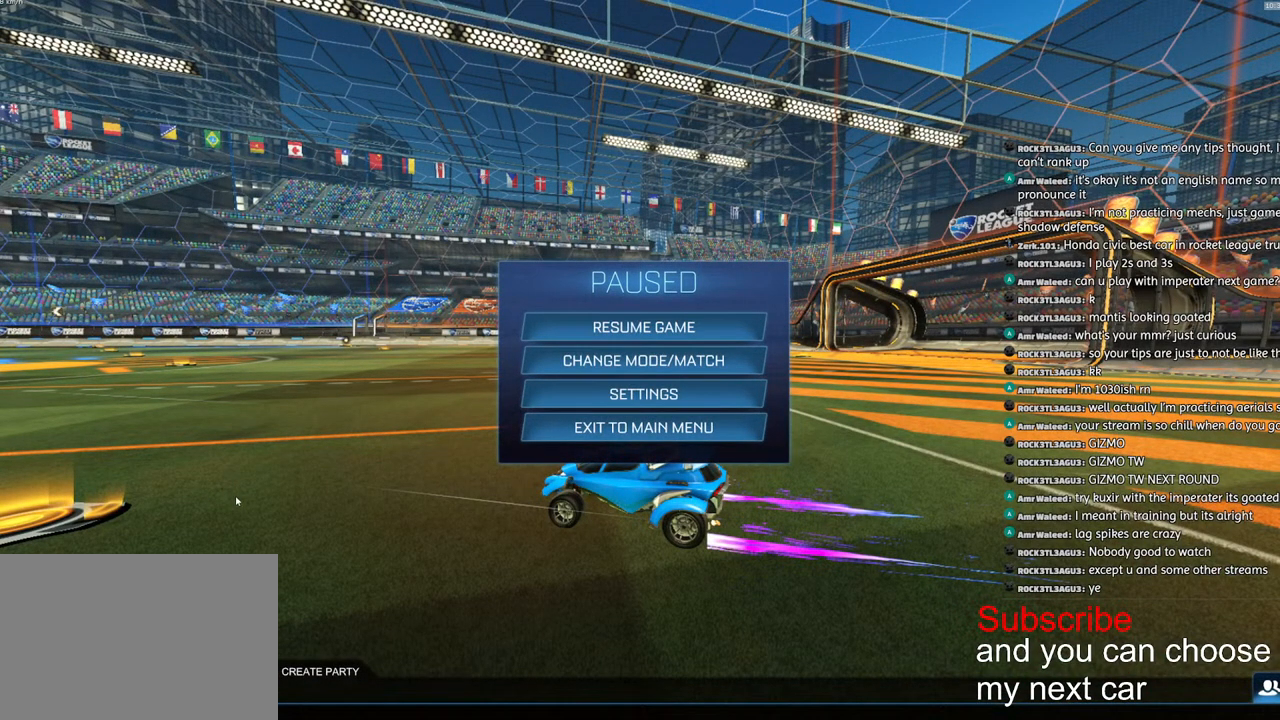
{"buttons": [], "left_stick": "center", "right_stick": "center", "events": []}
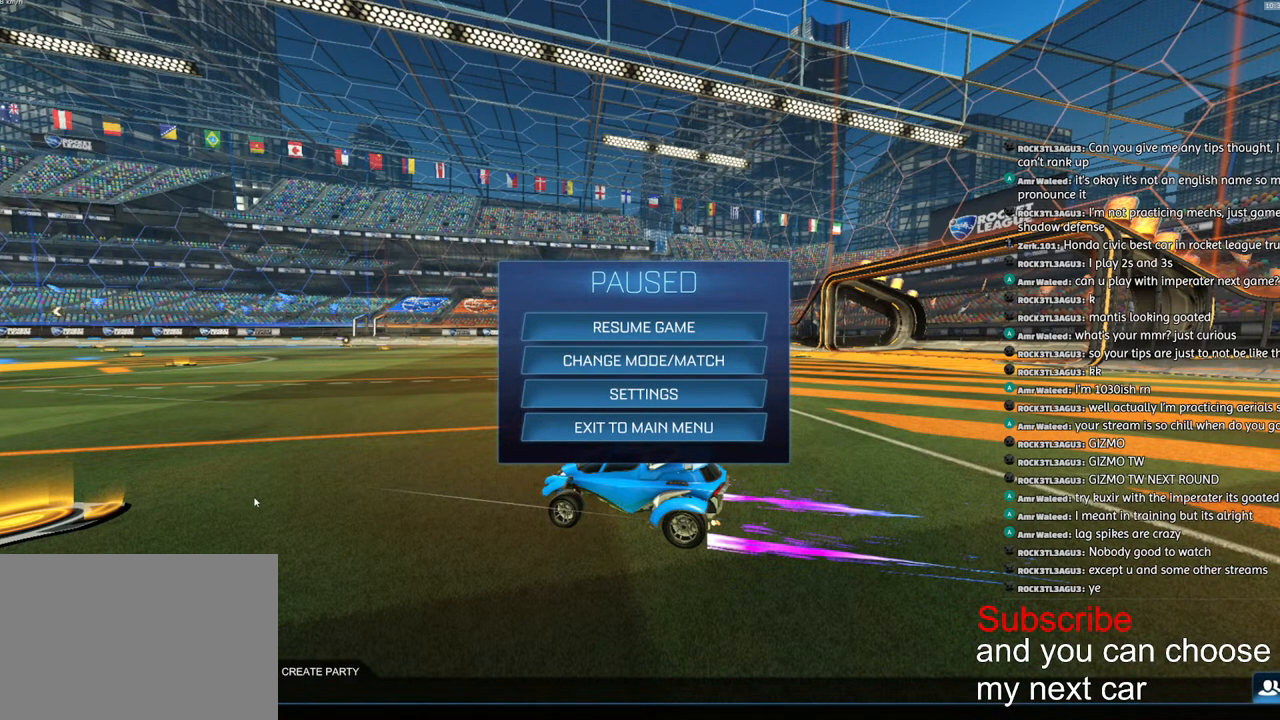
{"buttons": [], "left_stick": "center", "right_stick": "center", "events": [[350, "R2", "down"], [417, "R2", "up"]]}
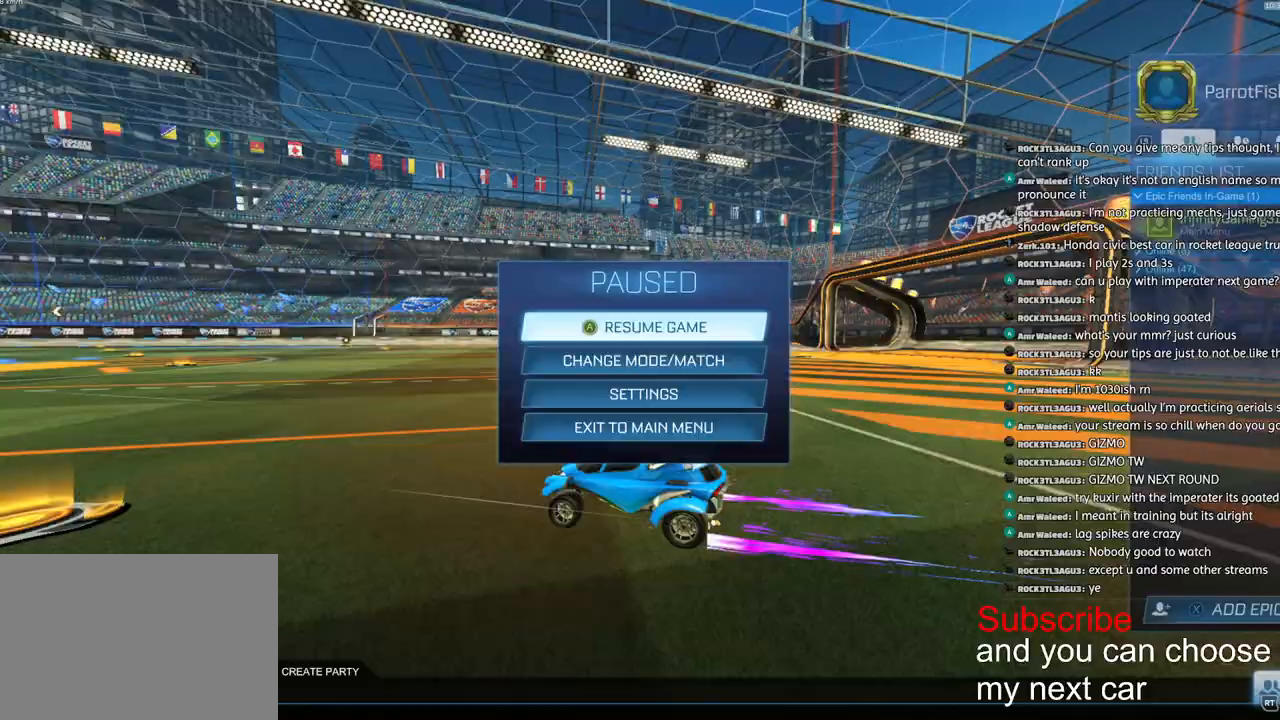
{"buttons": ["CIRCLE"], "left_stick": "center", "right_stick": "center", "events": [[450, "CIRCLE", "down"]]}
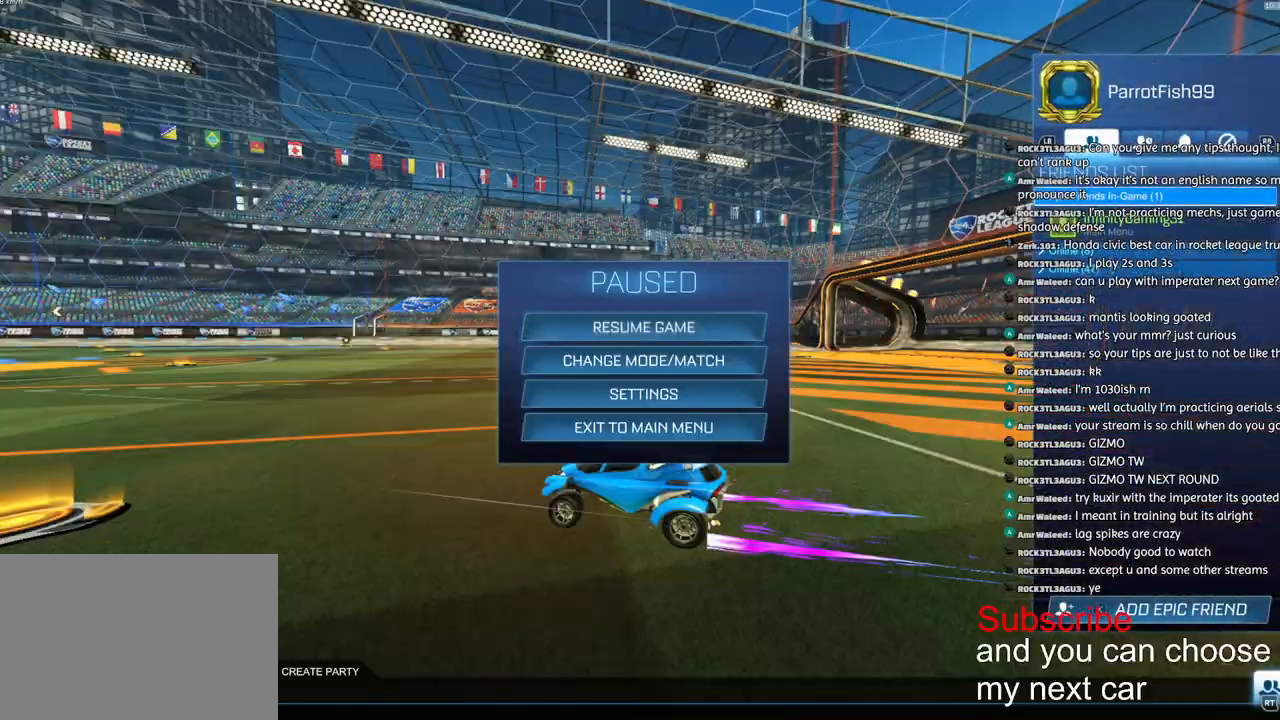
{"buttons": [], "left_stick": "down-right", "right_stick": "center", "events": [[33, "CIRCLE", "up"], [100, "CIRCLE", "down"], [167, "CIRCLE", "up"], [317, "R1", "down"], [433, "R1", "up"], [450, "left_stick", "down-right"]]}
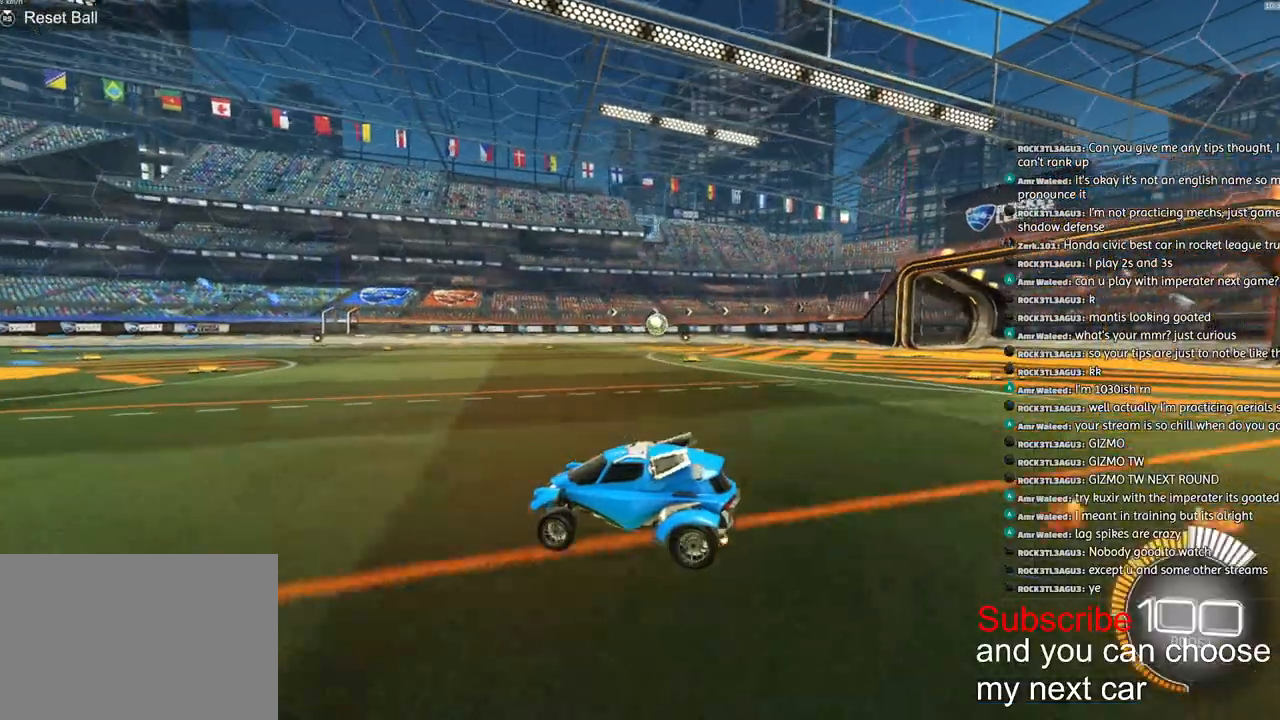
{"buttons": ["R1", "R2"], "left_stick": "right", "right_stick": "center", "events": [[17, "left_stick", "right"], [67, "R2", "down"], [383, "R1", "down"]]}
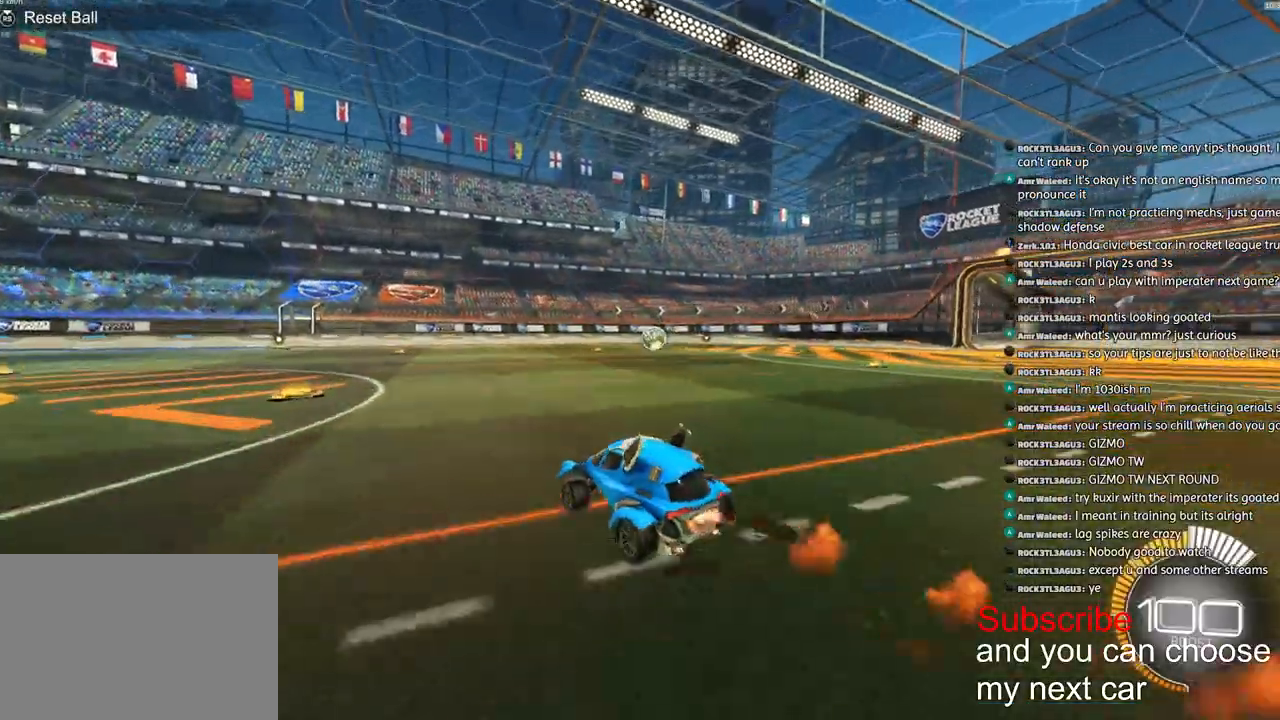
{"buttons": ["R2"], "left_stick": "center", "right_stick": "center", "events": [[250, "R1", "up"], [483, "left_stick", "center"]]}
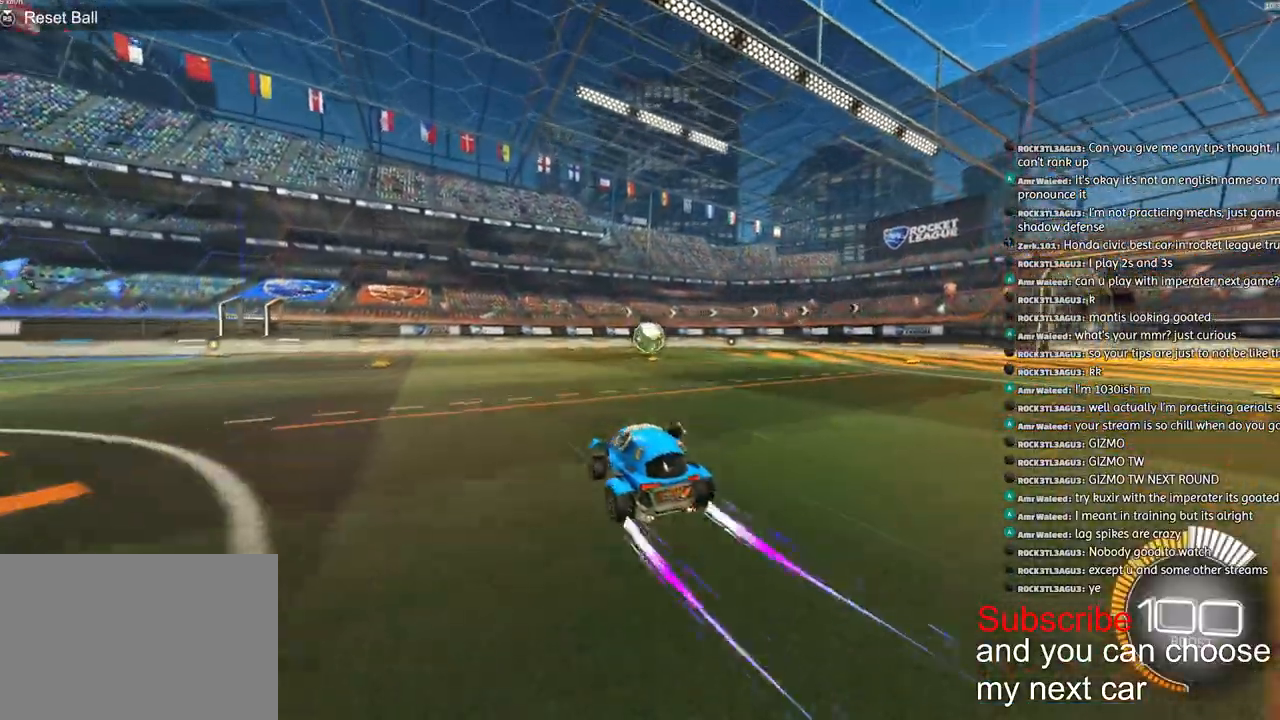
{"buttons": ["L2"], "left_stick": "center", "right_stick": "center", "events": [[67, "R2", "up"], [433, "L2", "down"]]}
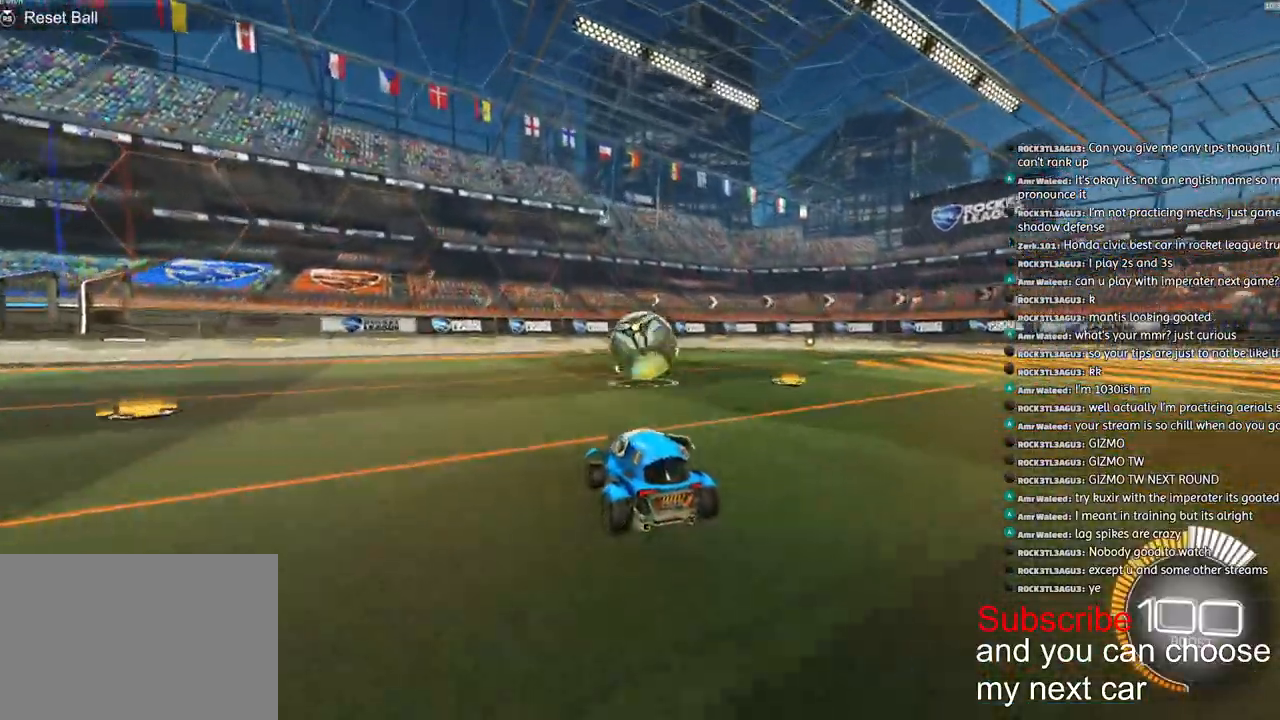
{"buttons": ["R2"], "left_stick": "left", "right_stick": "center", "events": [[50, "L2", "up"], [100, "R2", "down"], [283, "left_stick", "left"]]}
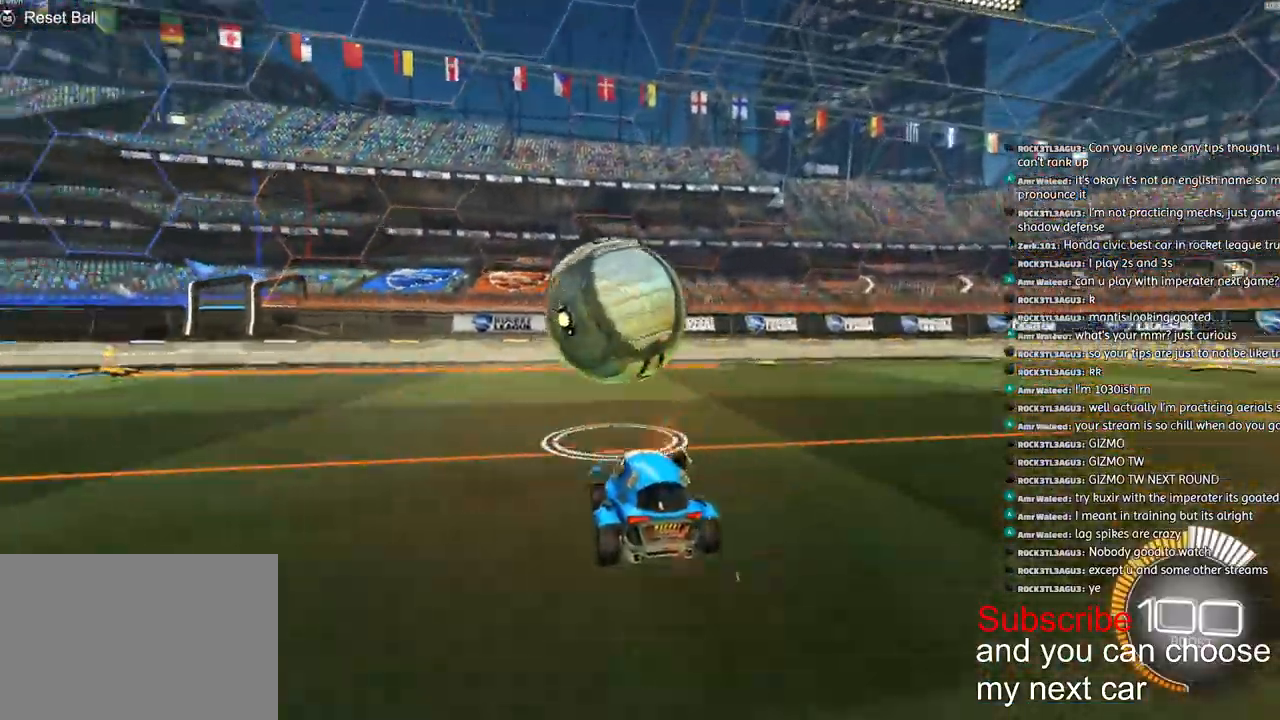
{"buttons": [], "left_stick": "down", "right_stick": "center", "events": [[133, "CROSS", "down"], [150, "left_stick", "down"], [300, "CROSS", "up"], [350, "L1", "down"], [350, "TRIANGLE", "down"], [400, "R2", "up"], [400, "TRIANGLE", "up"], [417, "L1", "up"]]}
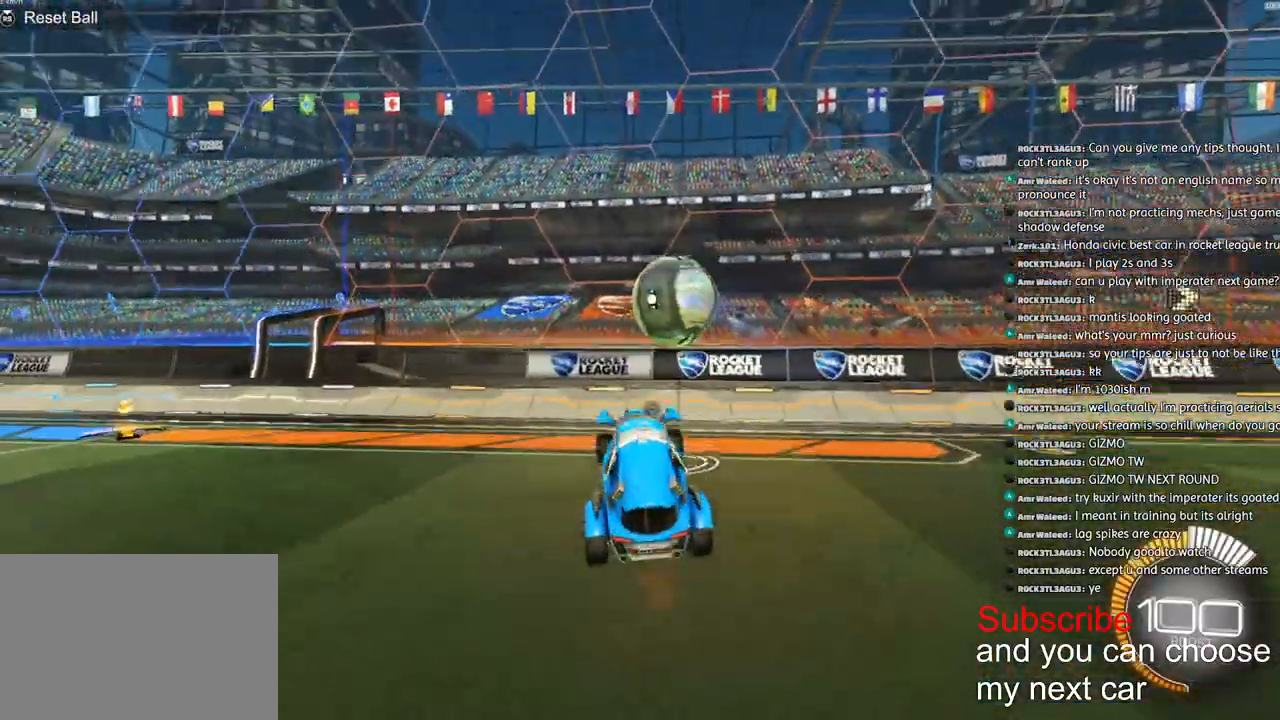
{"buttons": ["R2"], "left_stick": "down-right", "right_stick": "center", "events": [[67, "left_stick", "center"], [100, "R2", "down"], [117, "R1", "down"], [250, "left_stick", "right"], [267, "R1", "up"], [417, "left_stick", "down-right"]]}
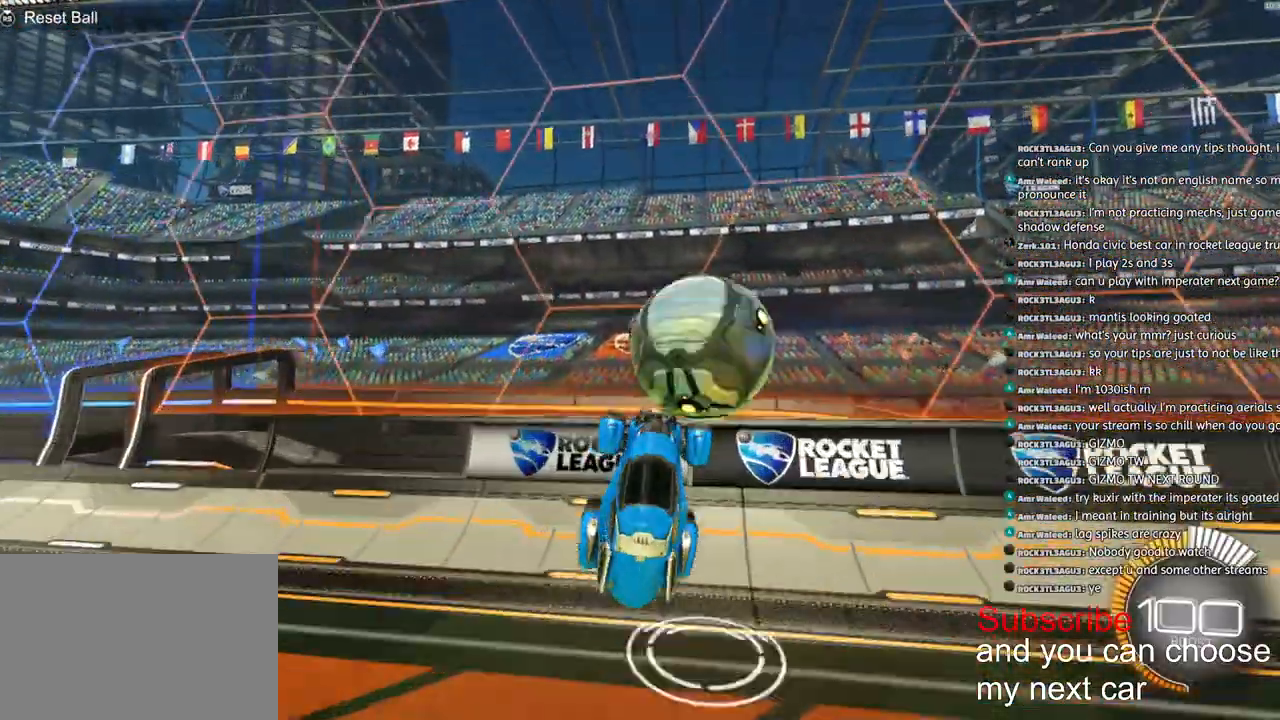
{"buttons": ["L2", "R2"], "left_stick": "up-right", "right_stick": "center", "events": [[233, "L2", "down"], [233, "TRIANGLE", "down"], [233, "left_stick", "up-right"], [283, "TRIANGLE", "up"]]}
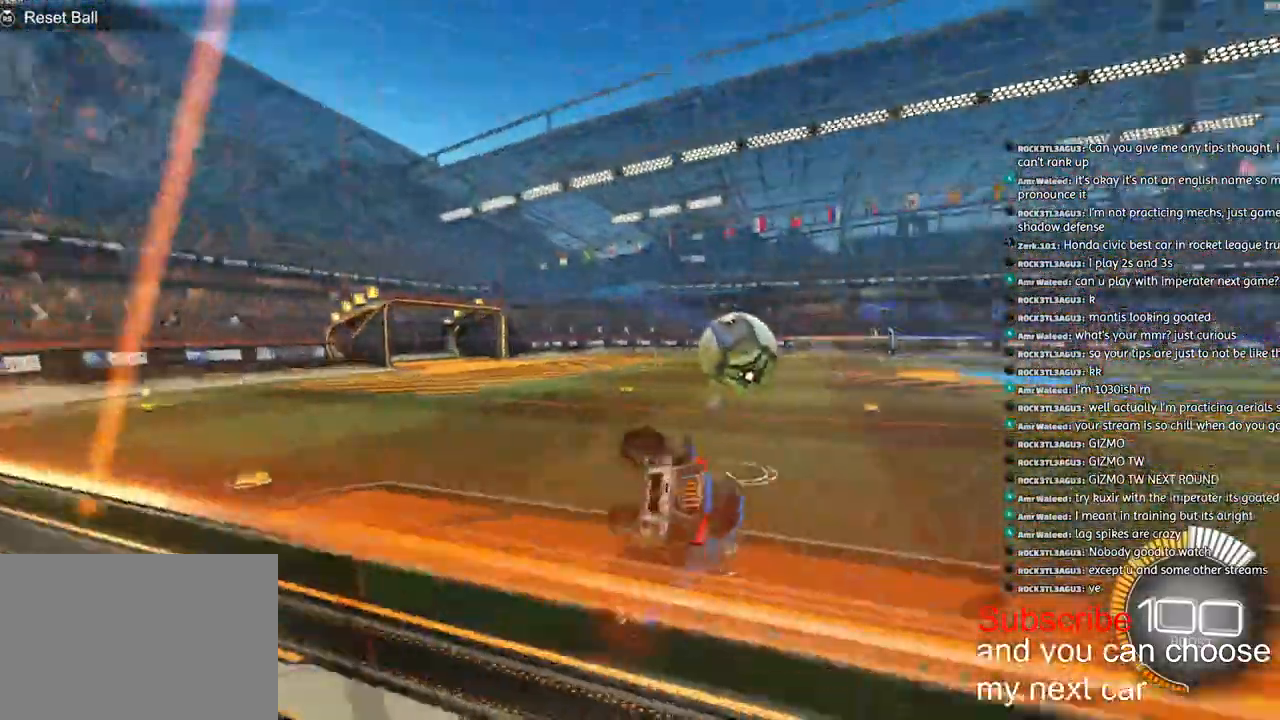
{"buttons": ["R1", "R2"], "left_stick": "down-right", "right_stick": "center", "events": [[67, "R1", "down"], [117, "L2", "up"], [333, "left_stick", "down-right"]]}
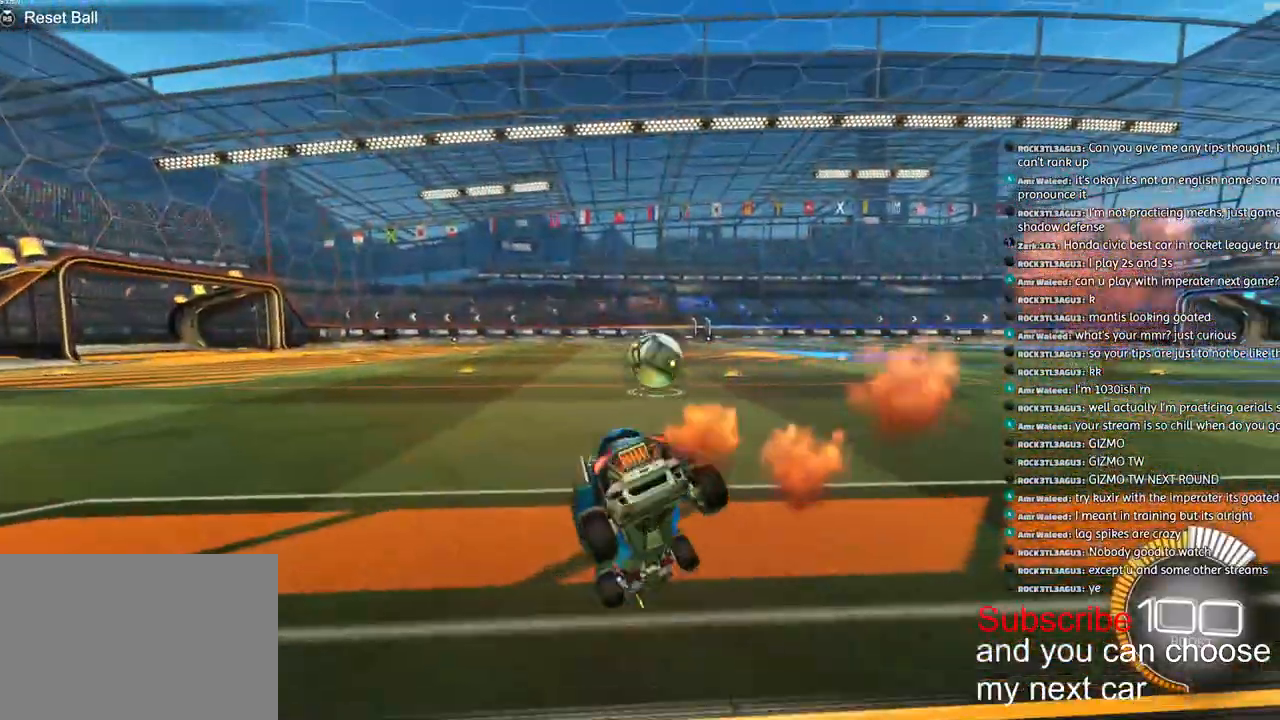
{"buttons": ["R1", "R2"], "left_stick": "left", "right_stick": "center", "events": [[17, "left_stick", "right"], [383, "left_stick", "left"]]}
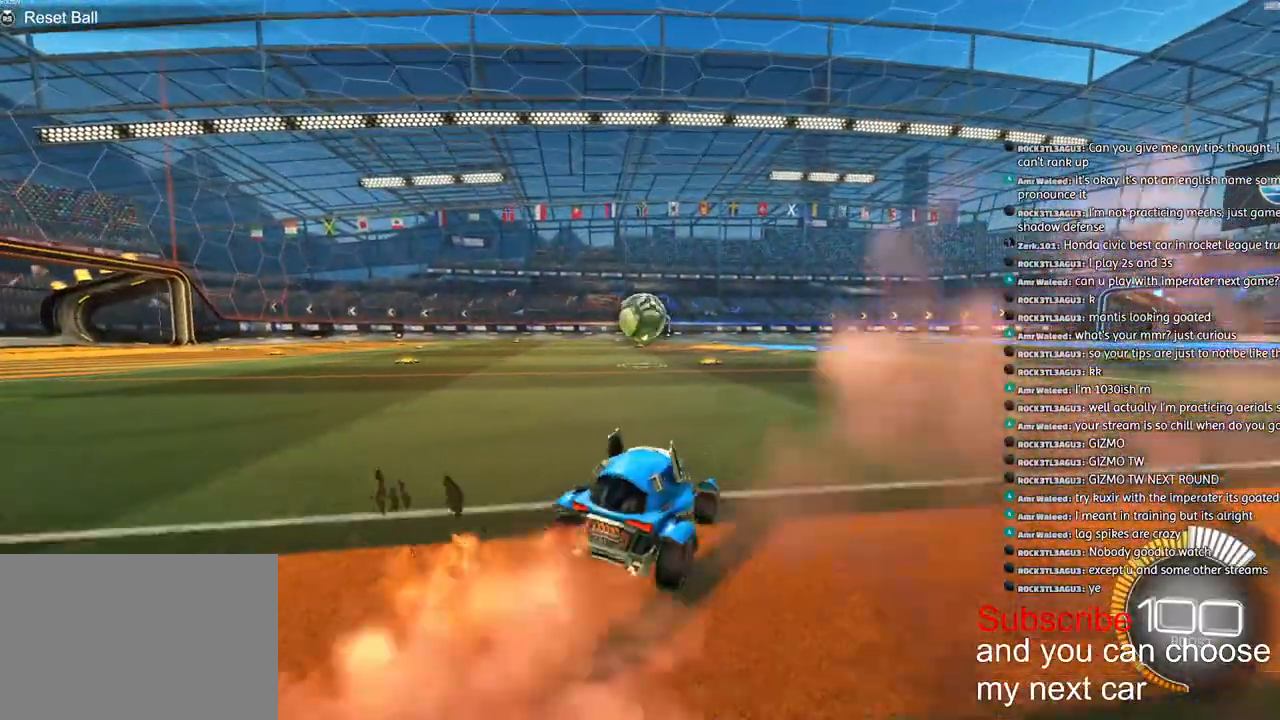
{"buttons": ["R2"], "left_stick": "center", "right_stick": "center", "events": [[183, "left_stick", "center"], [483, "R1", "up"]]}
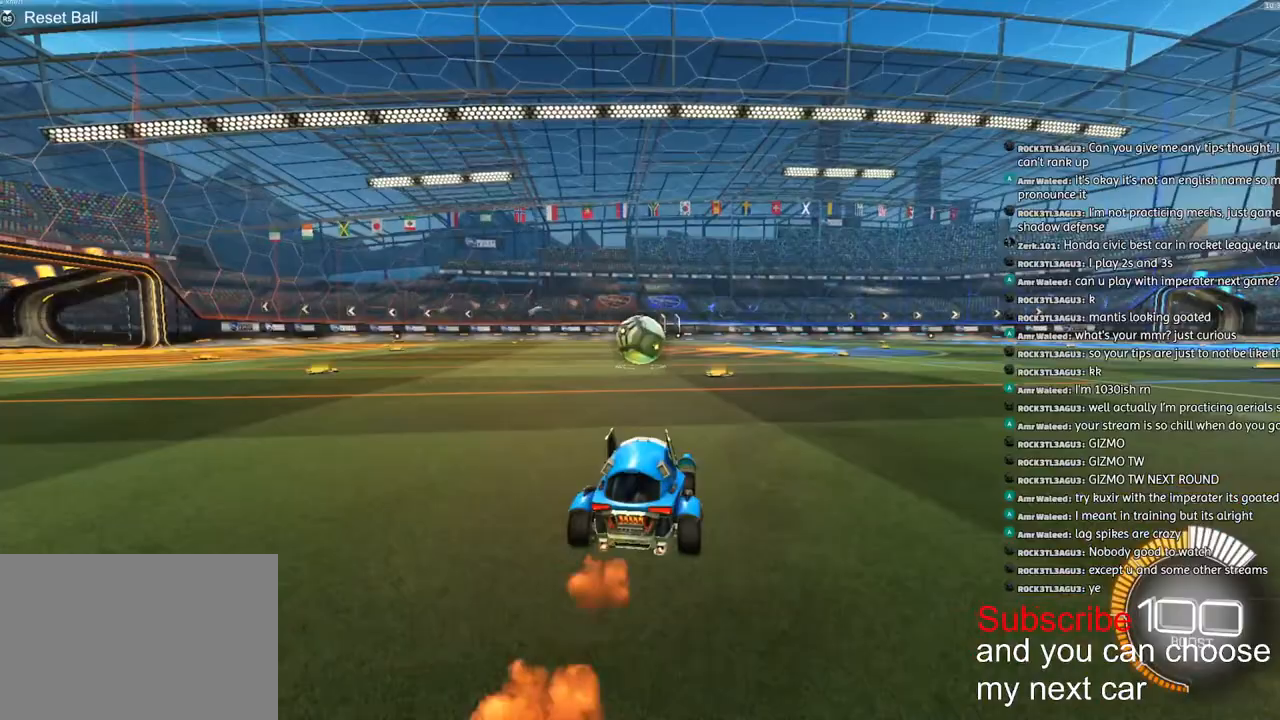
{"buttons": ["CROSS"], "left_stick": "center", "right_stick": "center", "events": [[117, "R2", "up"], [350, "left_stick", "down"], [467, "CROSS", "down"], [467, "left_stick", "center"]]}
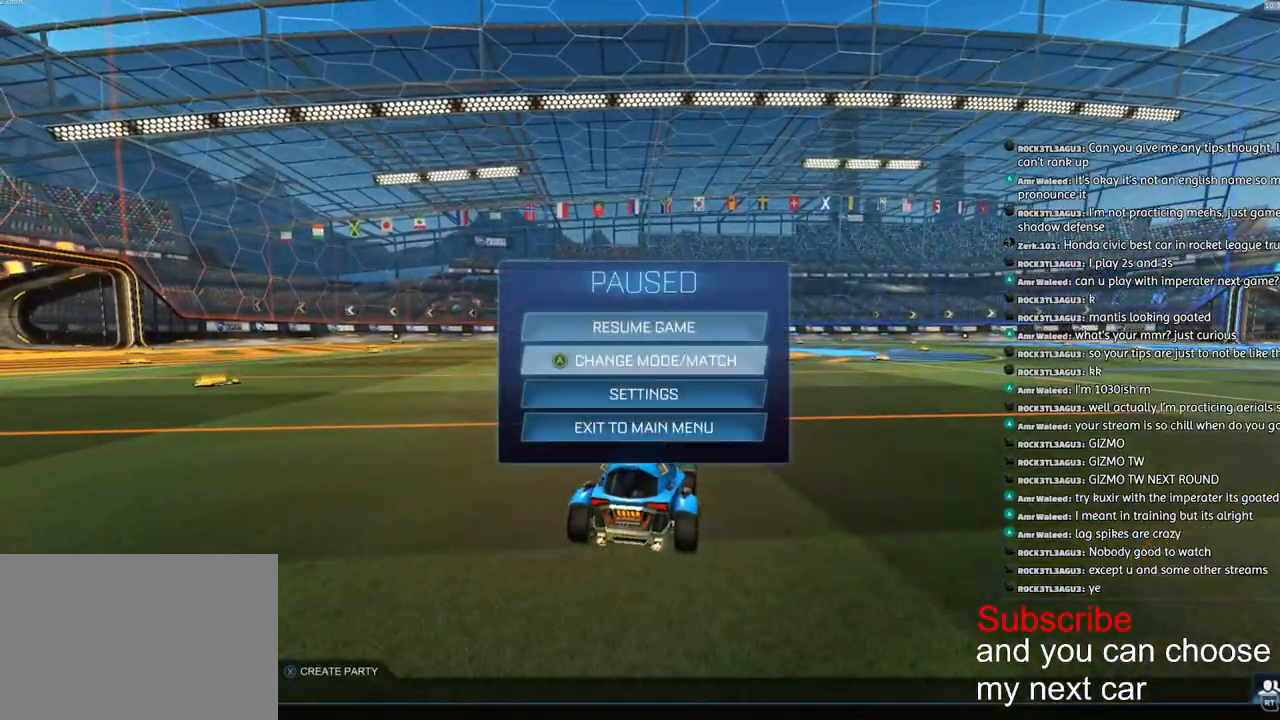
{"buttons": [], "left_stick": "up", "right_stick": "center", "events": [[17, "CROSS", "up"], [450, "left_stick", "up"]]}
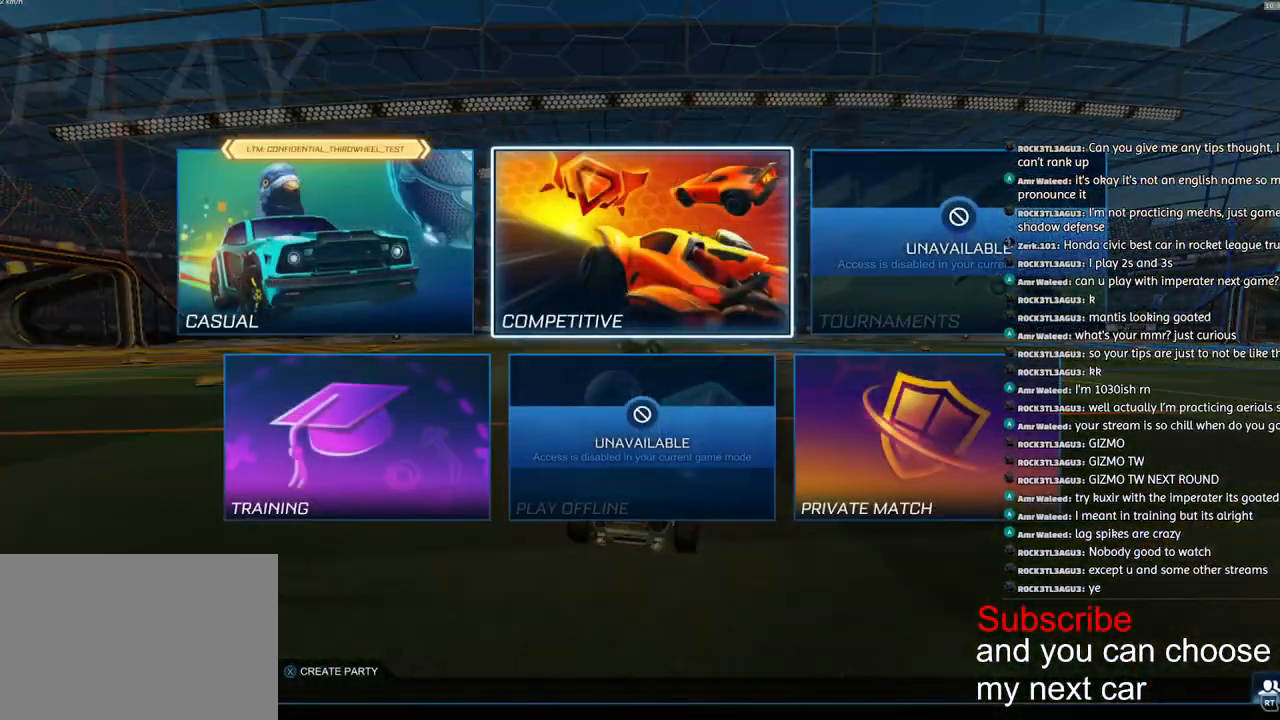
{"buttons": [], "left_stick": "center", "right_stick": "center", "events": [[50, "CROSS", "down"], [67, "left_stick", "center"], [117, "CROSS", "up"]]}
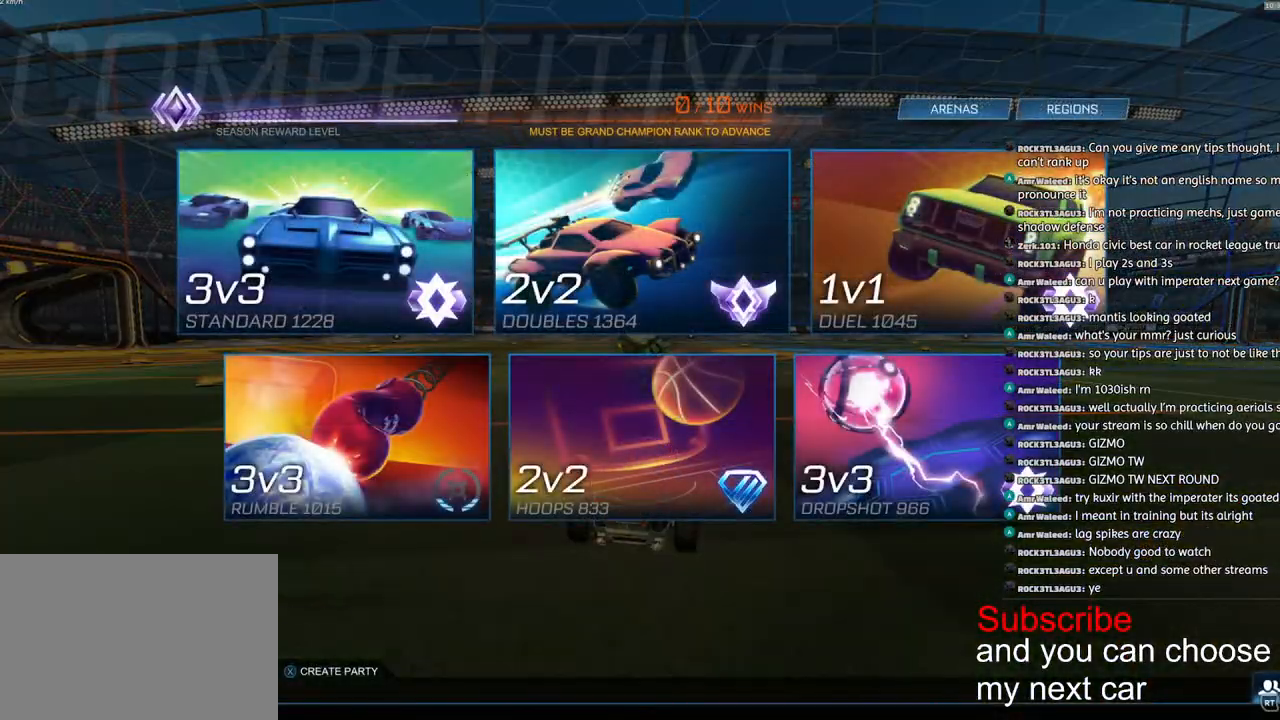
{"buttons": [], "left_stick": "center", "right_stick": "center", "events": [[333, "CROSS", "down"], [383, "CROSS", "up"]]}
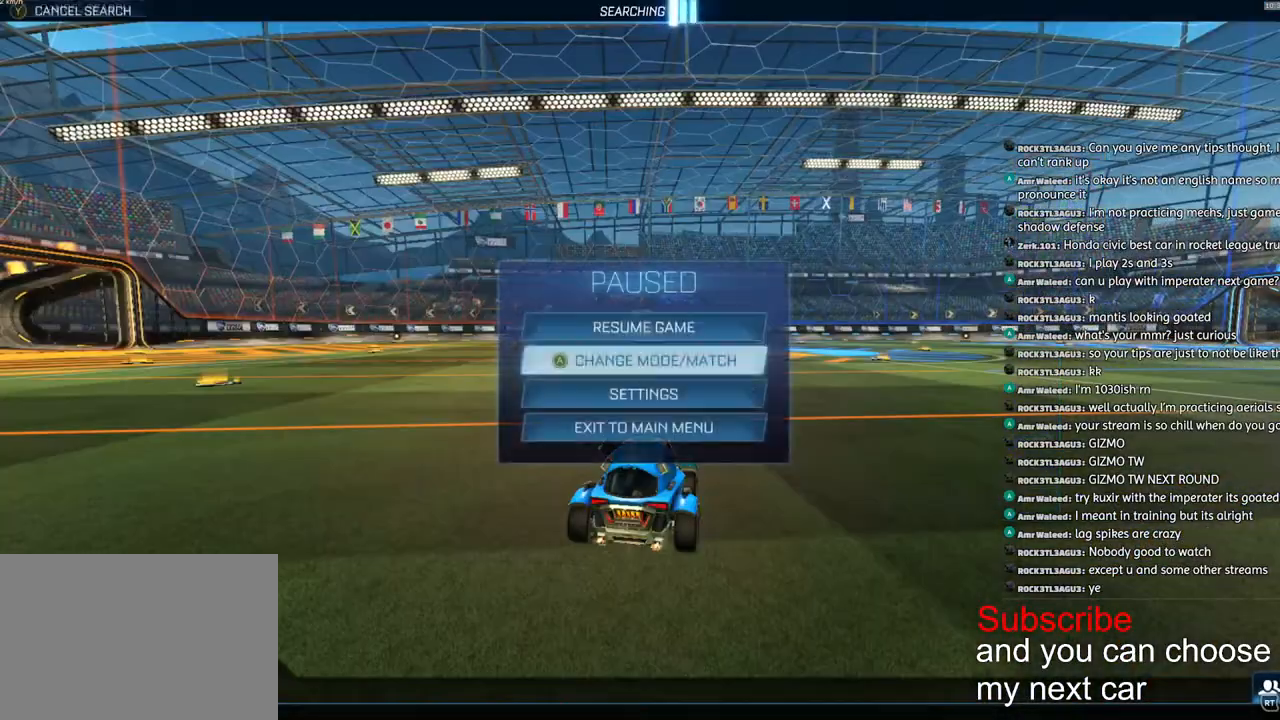
{"buttons": [], "left_stick": "center", "right_stick": "center", "events": [[67, "CIRCLE", "down"], [133, "CIRCLE", "up"]]}
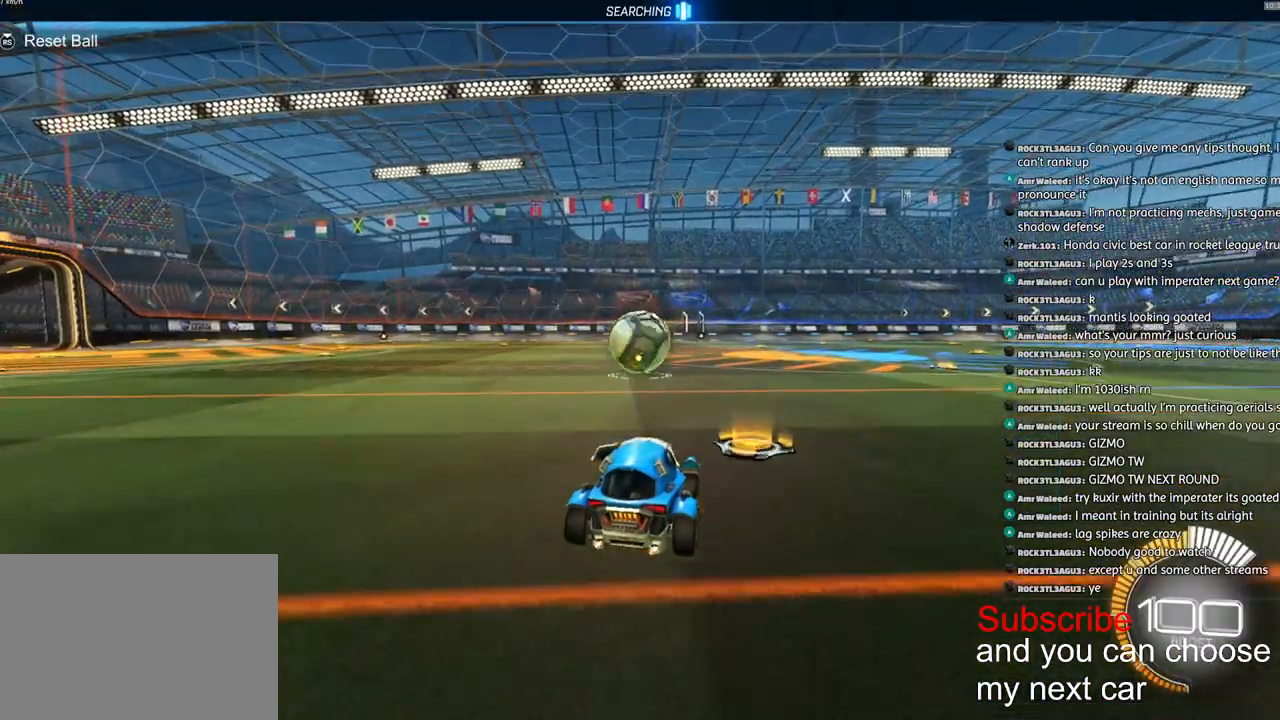
{"buttons": [], "left_stick": "center", "right_stick": "center", "events": []}
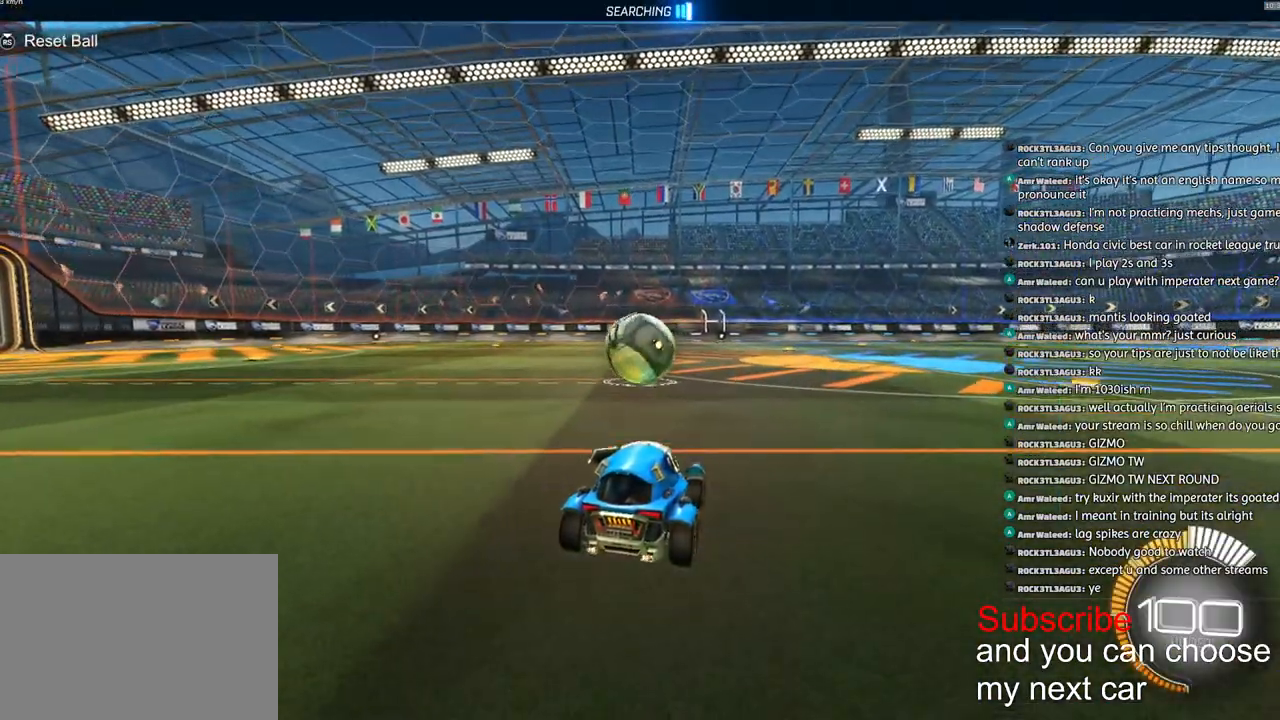
{"buttons": [], "left_stick": "center", "right_stick": "center", "events": []}